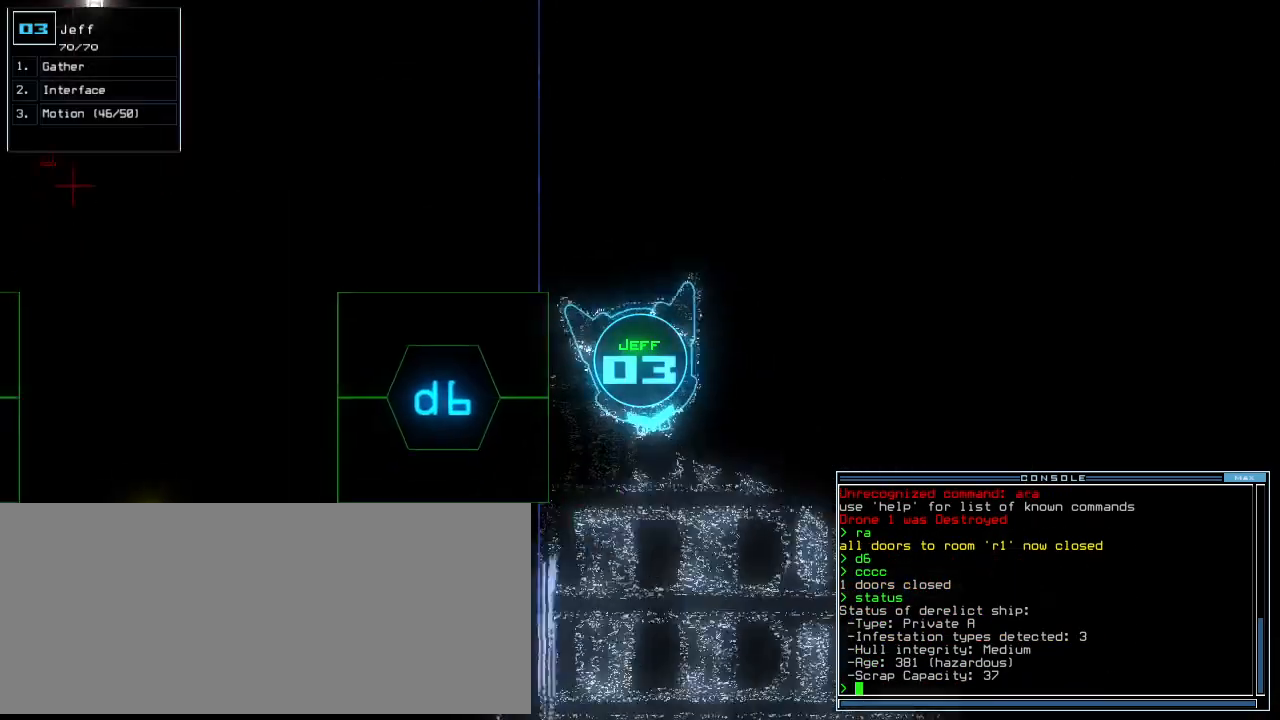
Gameplay with keyboard; each line is a JSON object with the keys held at the frame after it. "events" lists presses ("down") and releases ("up") of ".", "0", "1", "2", "3", "4", "5", "6", "7", "8", "9", "a", "b", "backspace", "c", "caps_lock", "comma", "ctrl_l", "ctrl_r", "d", "down", "e", "equals", "escape", "f", "f8", "g", "h", "i", "j", "k", "l", "left", "m", "minus", "n", "num3", "num9", "o", "p", "q", "quote", "r", "return", "right", "s", "semicolon", "shift_l", "shift_r", "space", "t", "tab", "tilde", "u", "up", "v", "w", "x", "y" and "z" between this image and that frame as [ms after this image, input, new state], when the widget could be followed in between. No other keys are recorded. Mouse input is not recorded.
{"keys": ["up"], "events": [[80, "left", "up"]]}
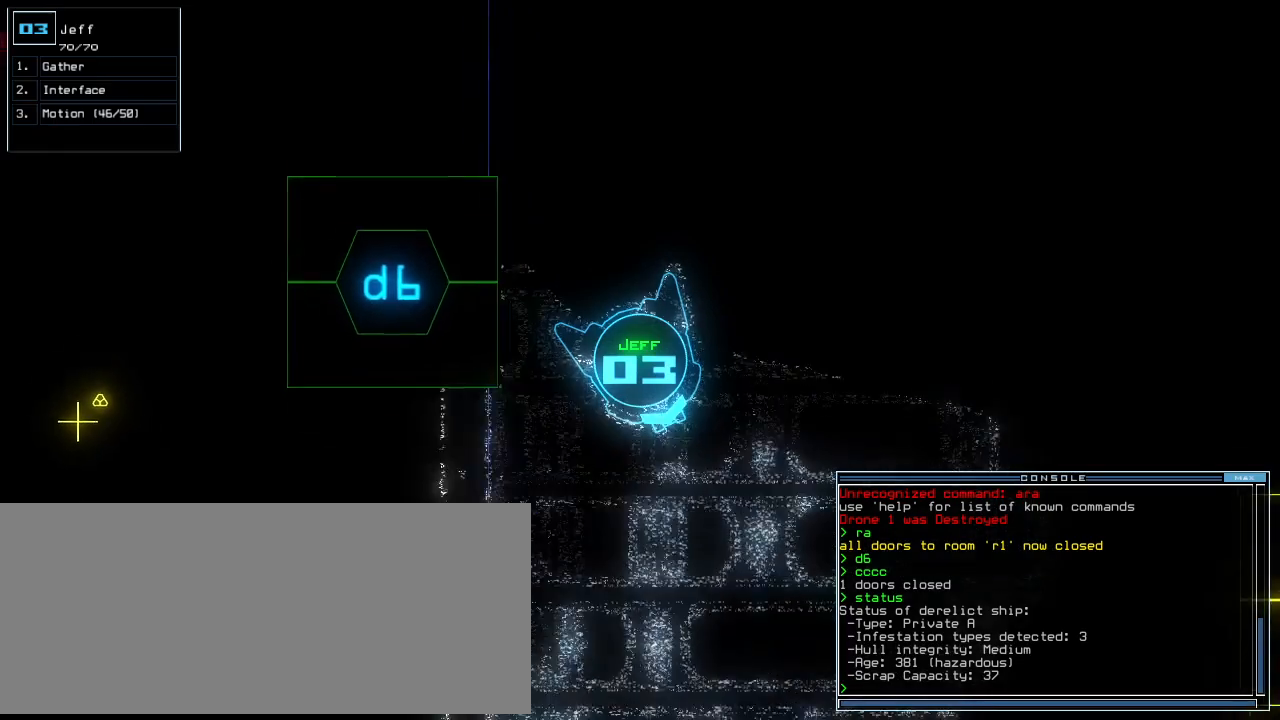
{"keys": ["up"], "events": []}
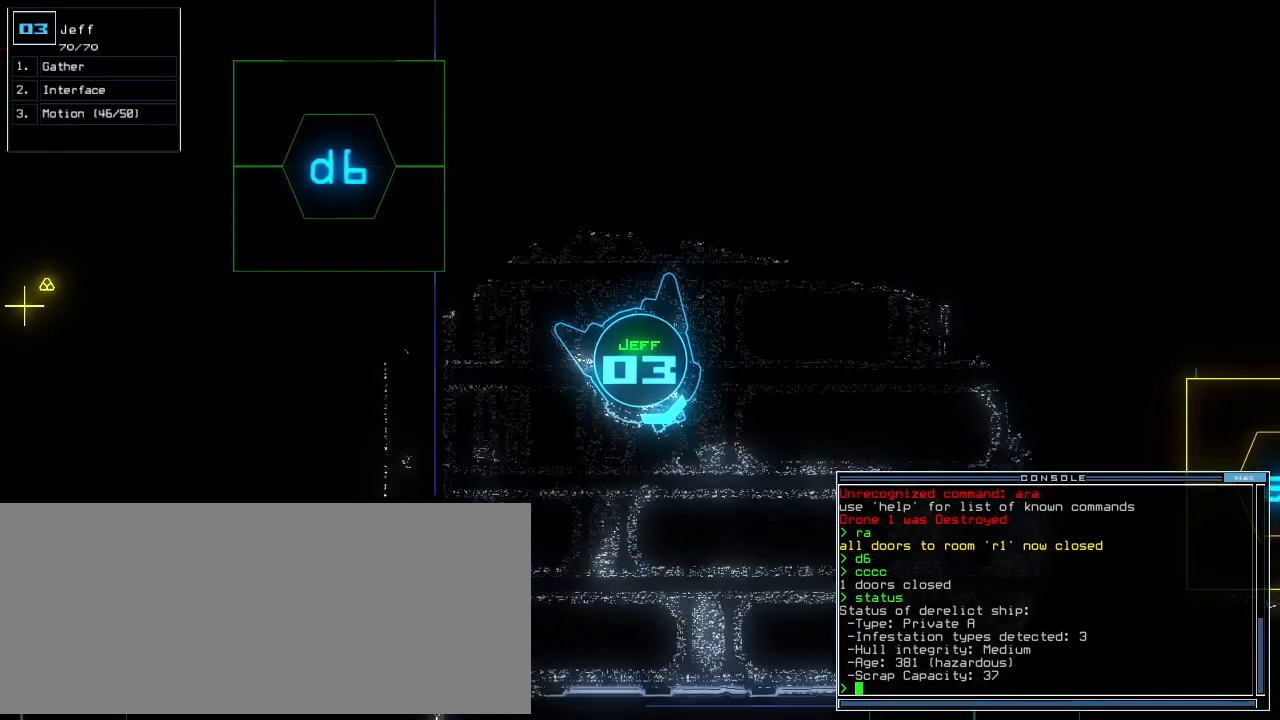
{"keys": ["left", "up"], "events": [[440, "left", "down"]]}
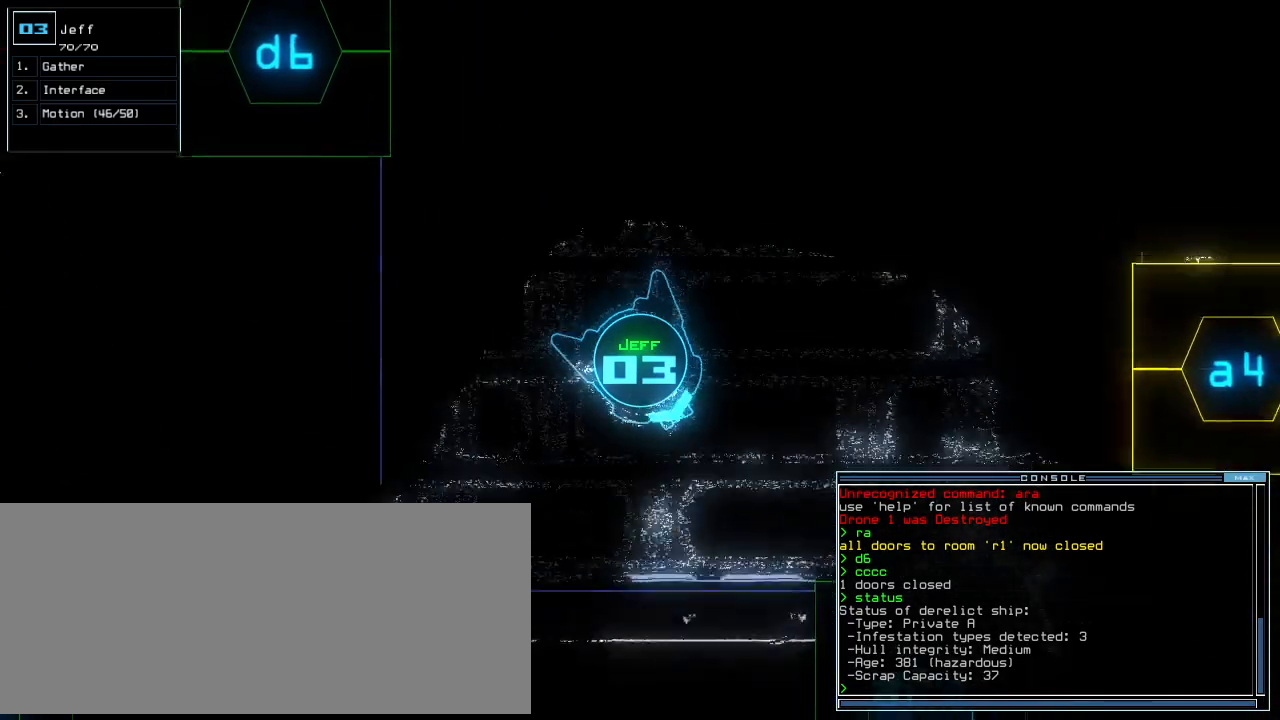
{"keys": ["up"], "events": [[240, "left", "up"]]}
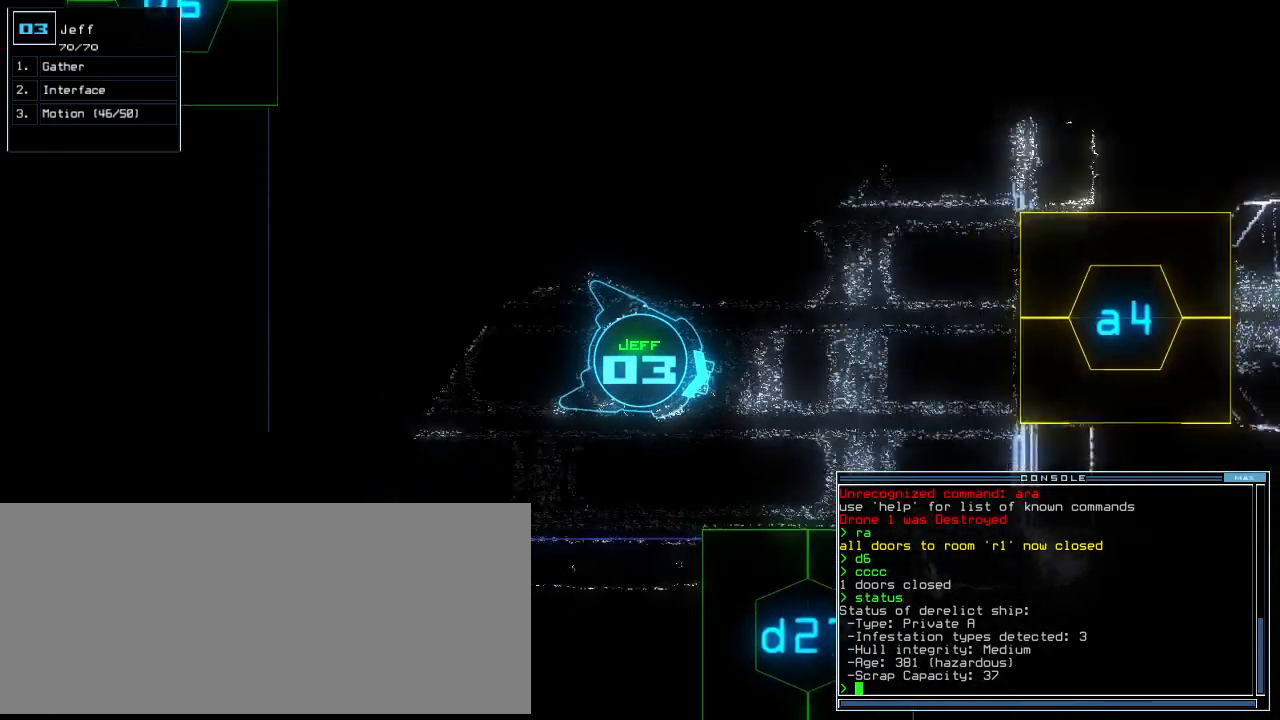
{"keys": ["right", "up"], "events": [[260, "right", "down"]]}
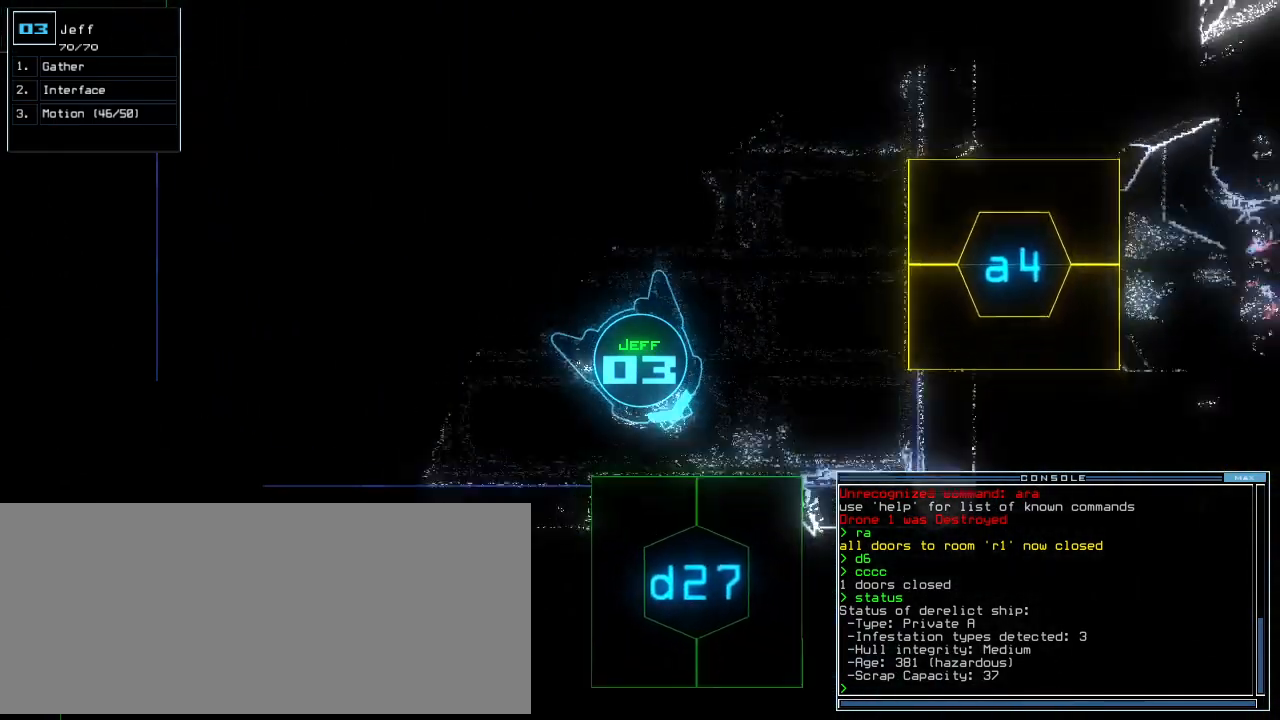
{"keys": ["space"], "events": [[40, "right", "up"], [120, "up", "up"], [460, "space", "down"]]}